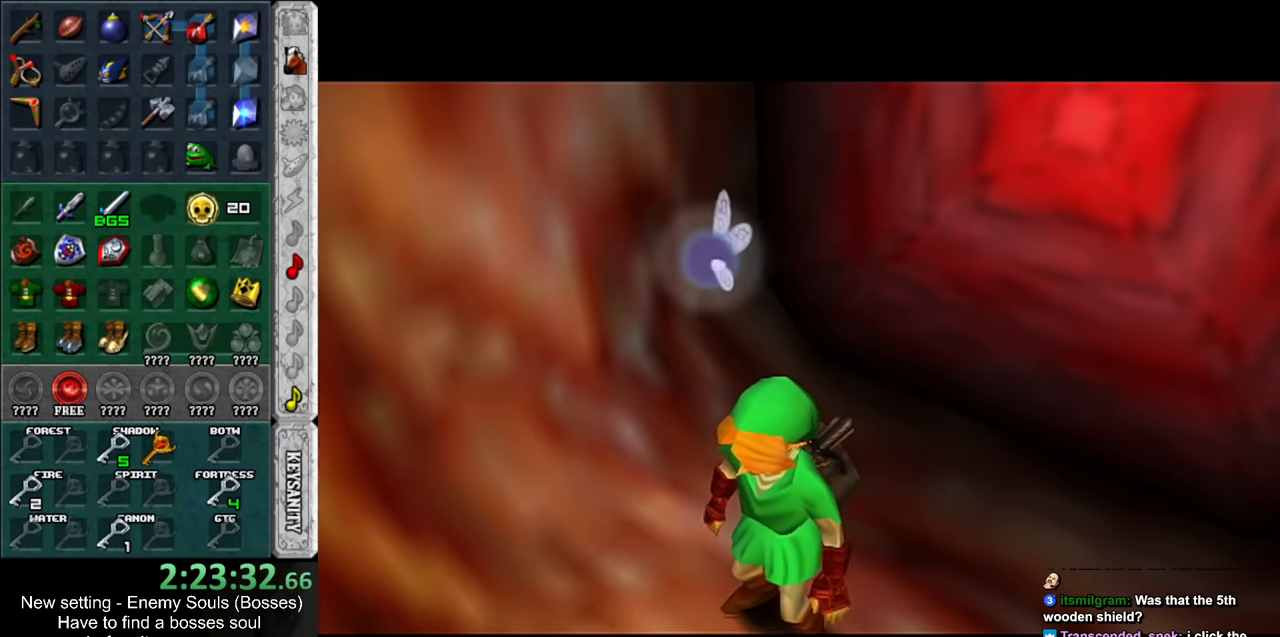
Gameplay with a controller (Nintendo layout); each line is a JSON object with the inputs held at the frame after it. "events" lists button and stick changes between this image and that frame as [ms after this image, input, new state], when the widget could be followed in between. Not read: L3 R3.
{"buttons": [], "left_stick": "up", "right_stick": "center", "events": []}
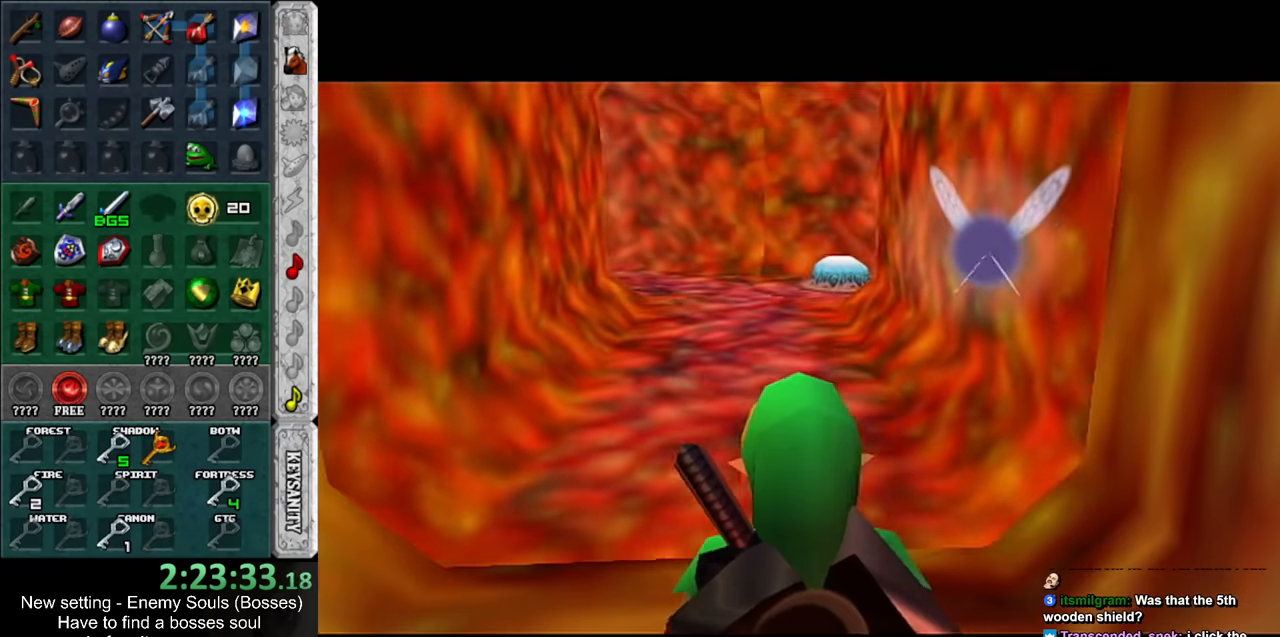
{"buttons": [], "left_stick": "up", "right_stick": "center", "events": []}
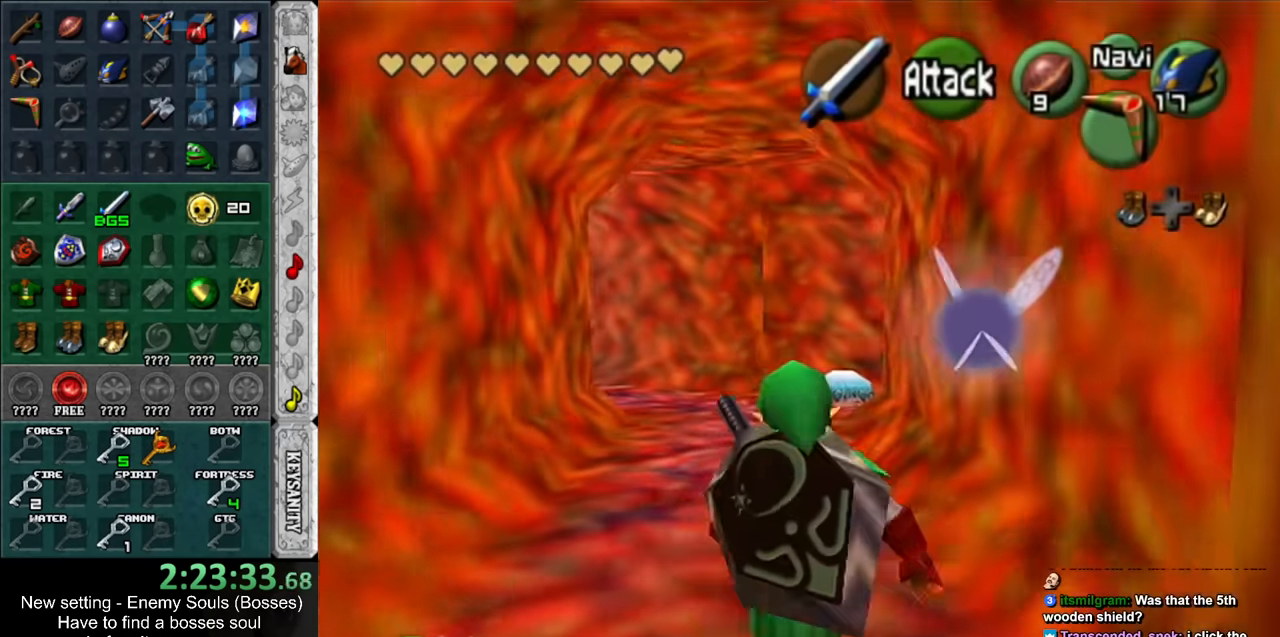
{"buttons": [], "left_stick": "up", "right_stick": "center", "events": [[83, "left_stick", "center"], [450, "left_stick", "up"]]}
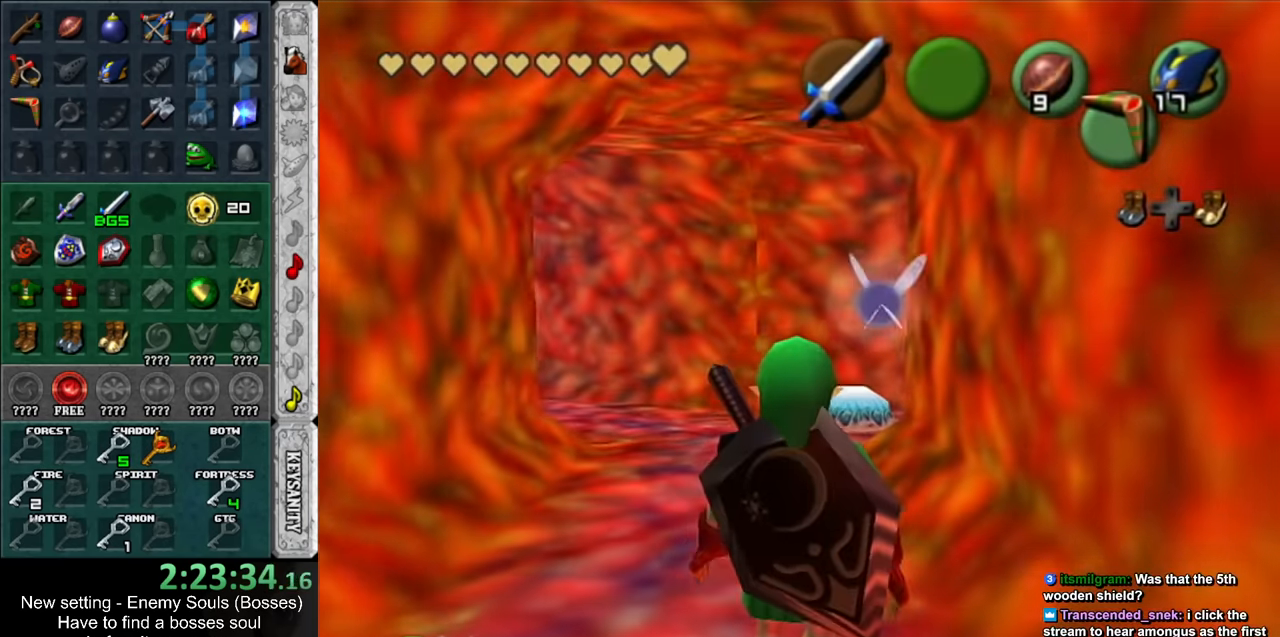
{"buttons": [], "left_stick": "up-left", "right_stick": "center", "events": [[417, "left_stick", "up-left"]]}
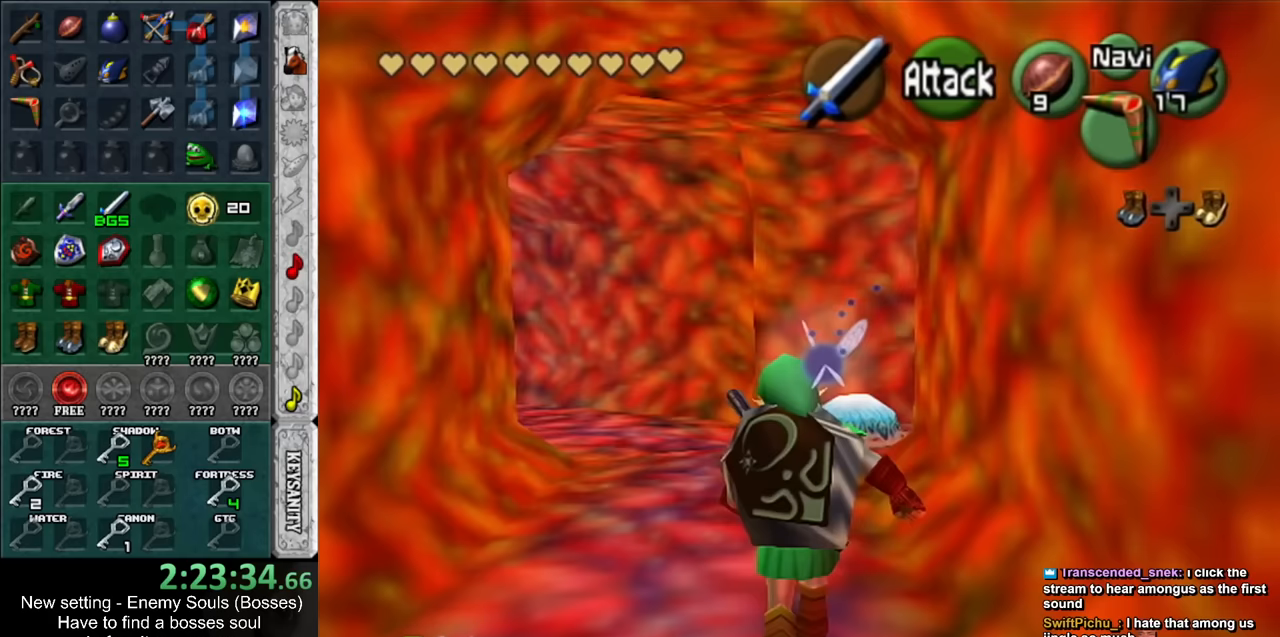
{"buttons": [], "left_stick": "up", "right_stick": "center", "events": [[133, "left_stick", "up"]]}
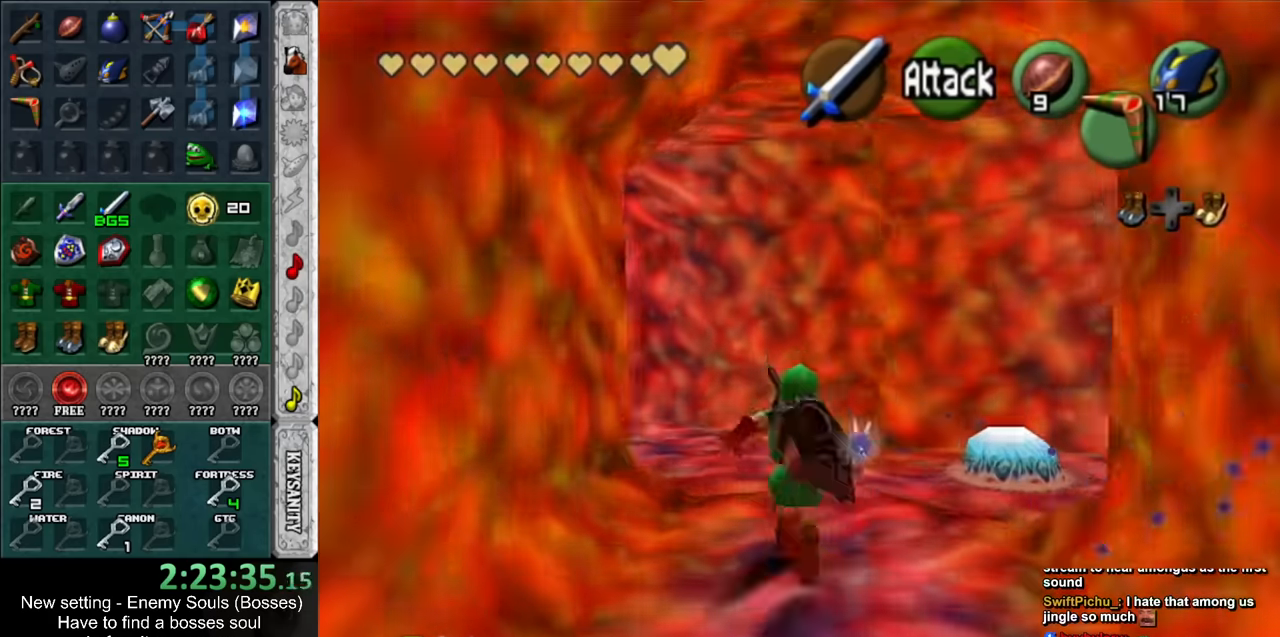
{"buttons": [], "left_stick": "up", "right_stick": "center", "events": [[117, "left_stick", "up-left"], [333, "left_stick", "up"]]}
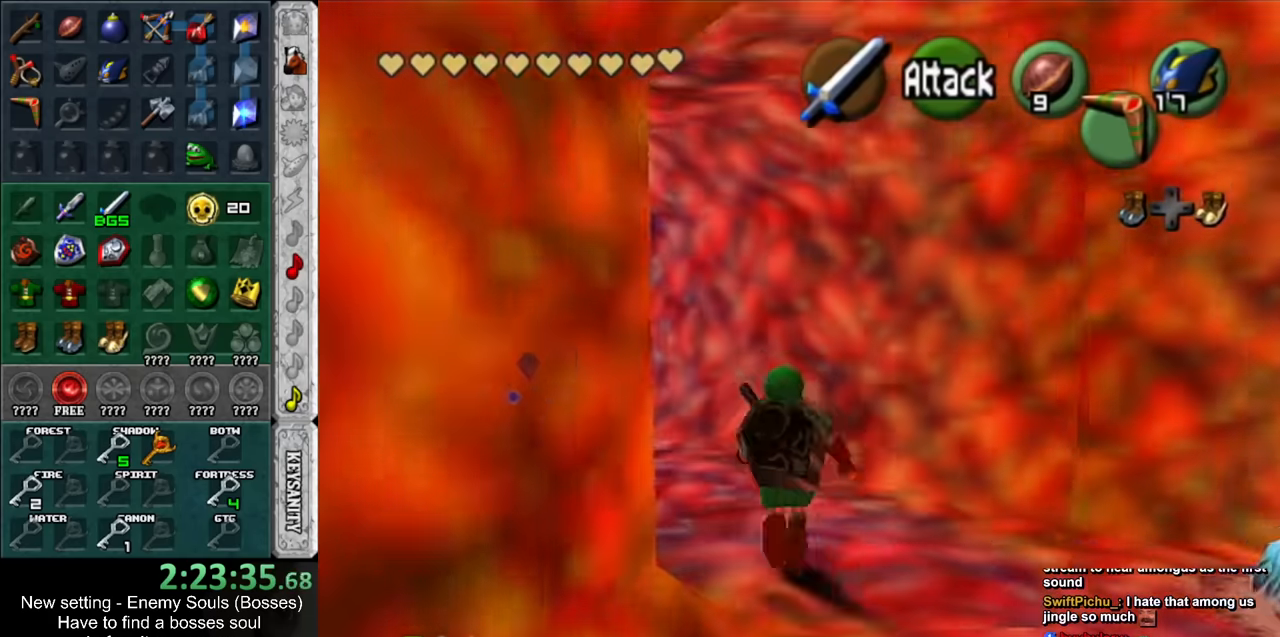
{"buttons": [], "left_stick": "up", "right_stick": "center", "events": []}
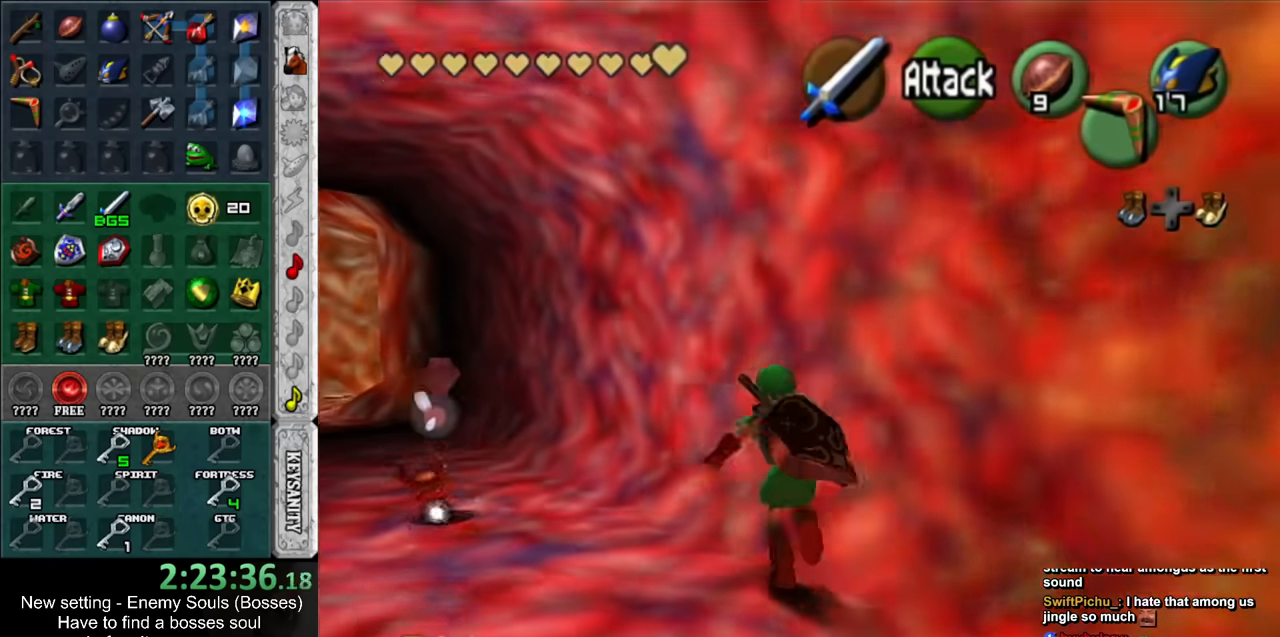
{"buttons": [], "left_stick": "up", "right_stick": "center", "events": []}
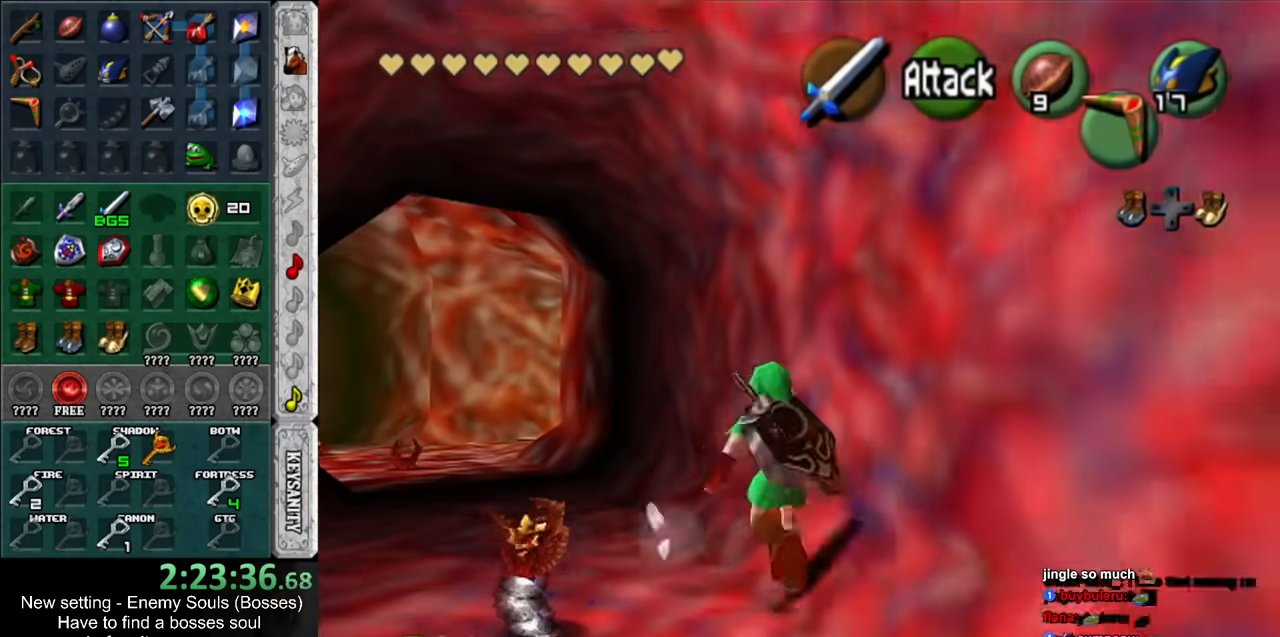
{"buttons": [], "left_stick": "up", "right_stick": "center", "events": []}
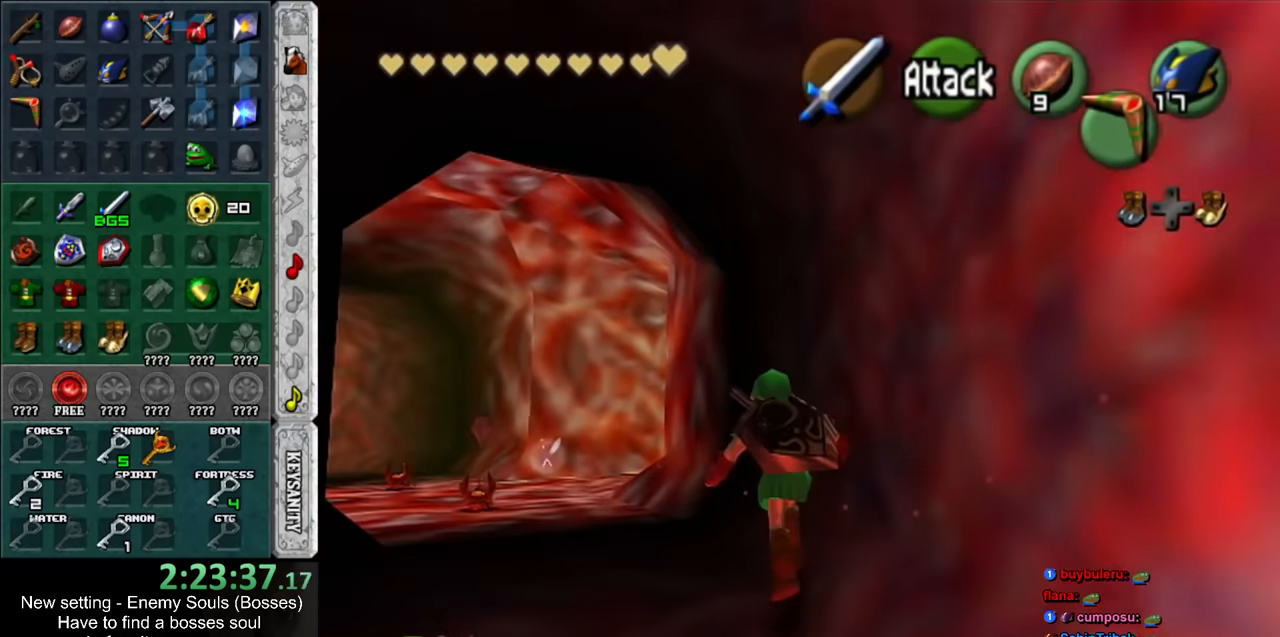
{"buttons": [], "left_stick": "up", "right_stick": "center", "events": []}
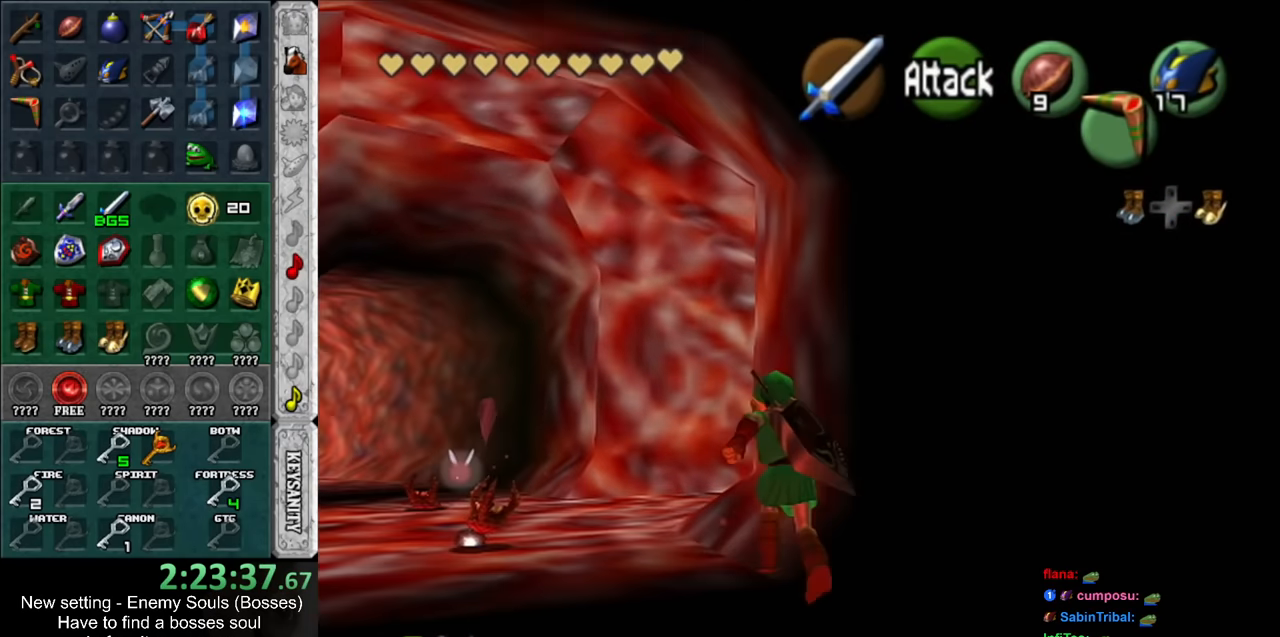
{"buttons": [], "left_stick": "up-right", "right_stick": "center", "events": [[367, "left_stick", "up-right"]]}
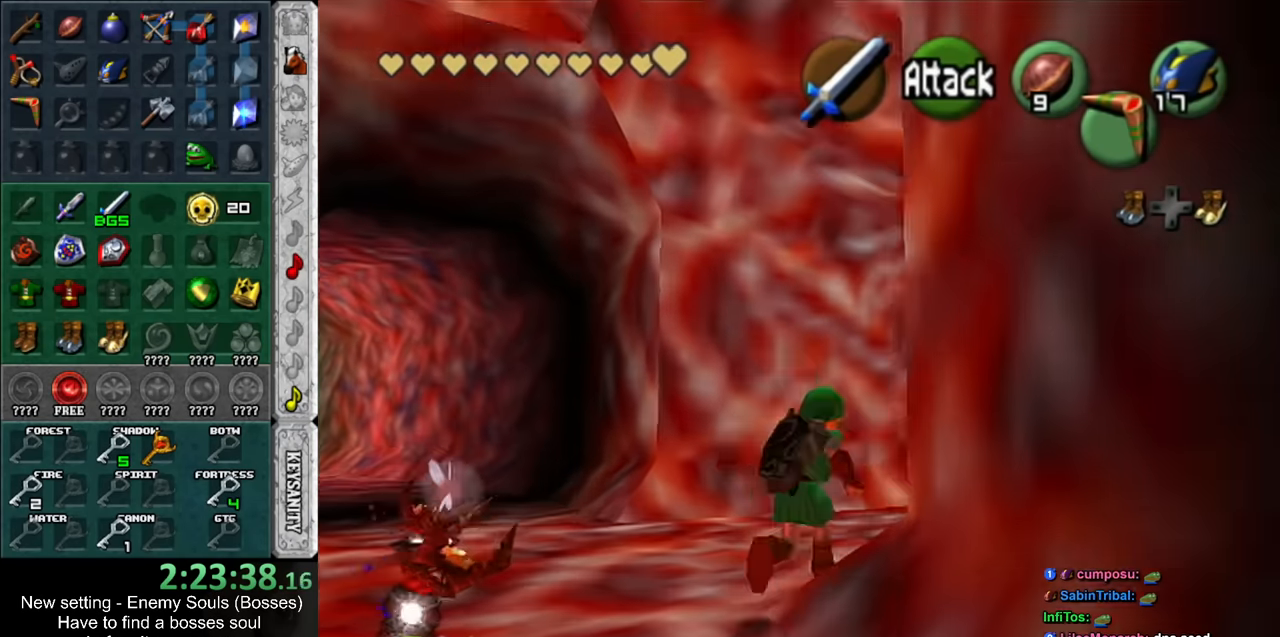
{"buttons": [], "left_stick": "up", "right_stick": "center", "events": [[400, "left_stick", "up"]]}
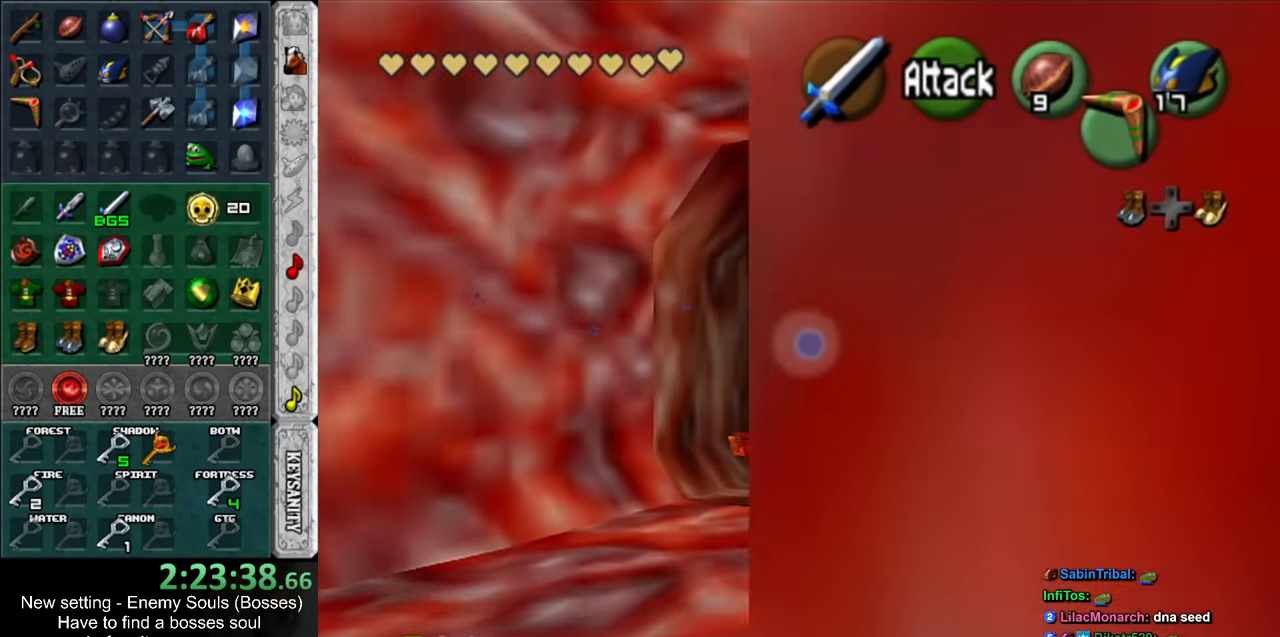
{"buttons": [], "left_stick": "up", "right_stick": "center", "events": []}
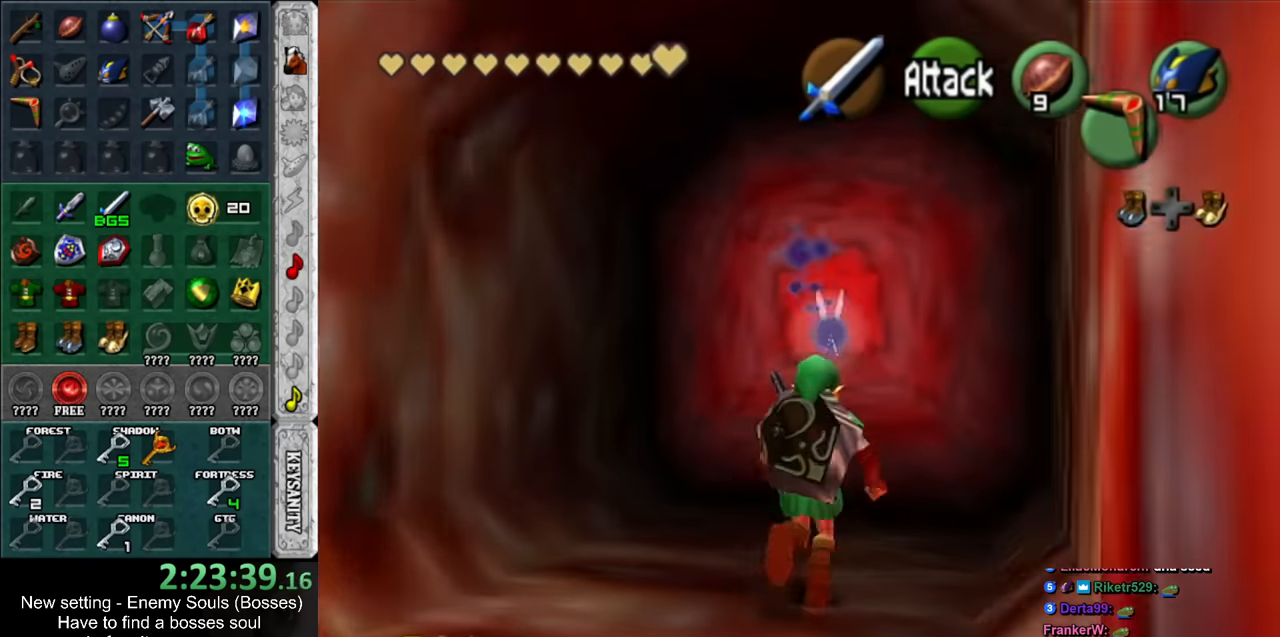
{"buttons": ["A"], "left_stick": "center", "right_stick": "center", "events": [[167, "A", "down"], [267, "left_stick", "center"], [300, "A", "up"], [367, "A", "down"], [417, "A", "up"], [483, "A", "down"]]}
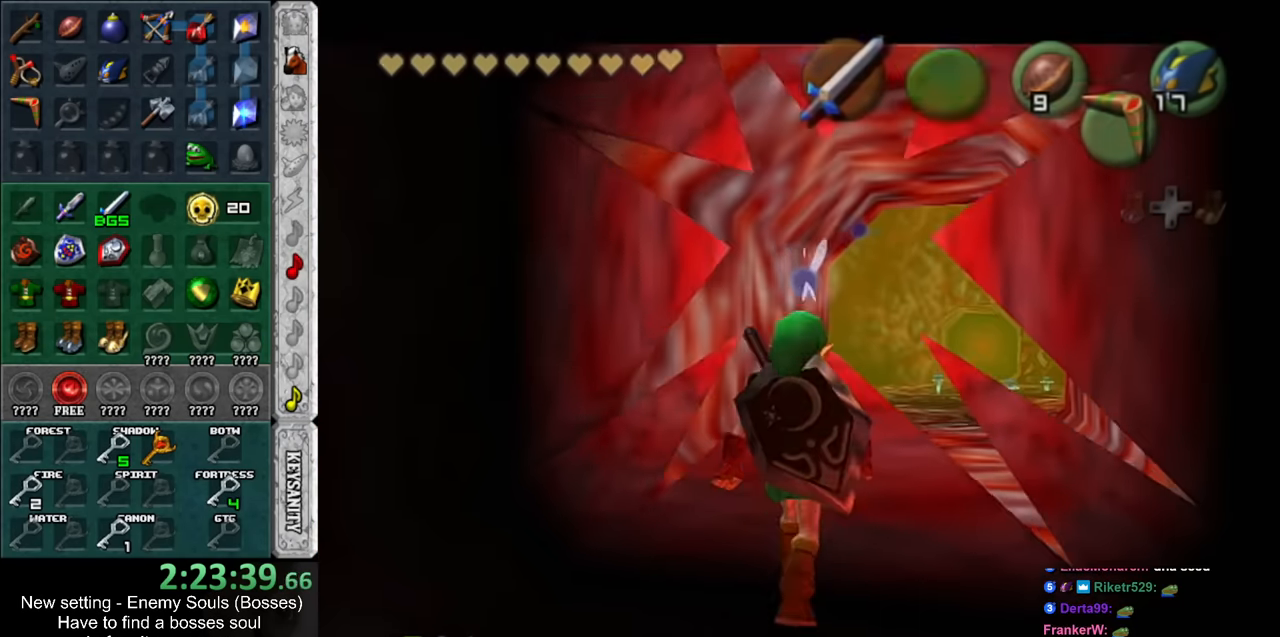
{"buttons": [], "left_stick": "up", "right_stick": "center", "events": [[17, "left_stick", "up"], [83, "A", "up"]]}
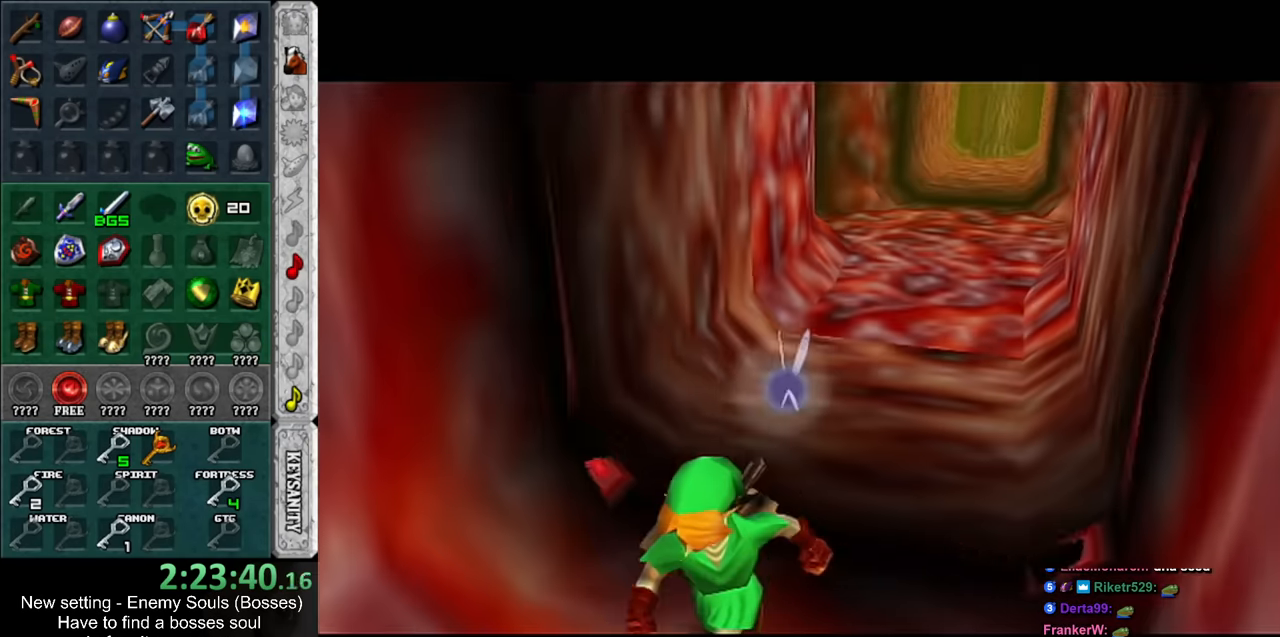
{"buttons": [], "left_stick": "up", "right_stick": "center", "events": []}
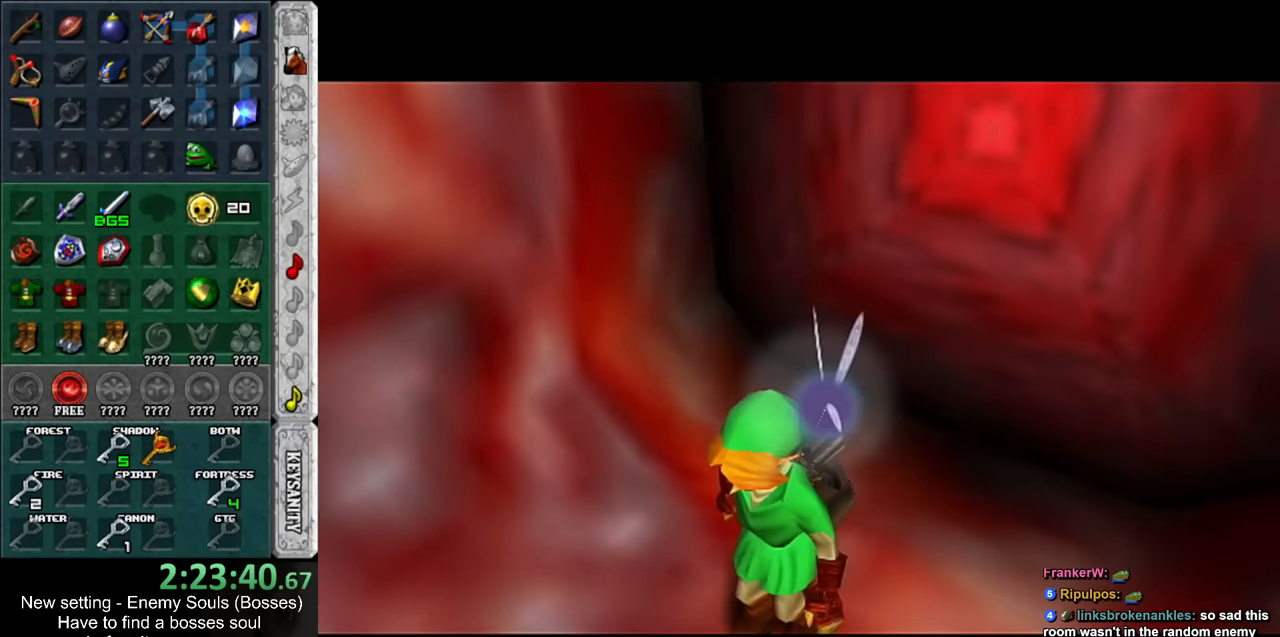
{"buttons": [], "left_stick": "up", "right_stick": "center", "events": []}
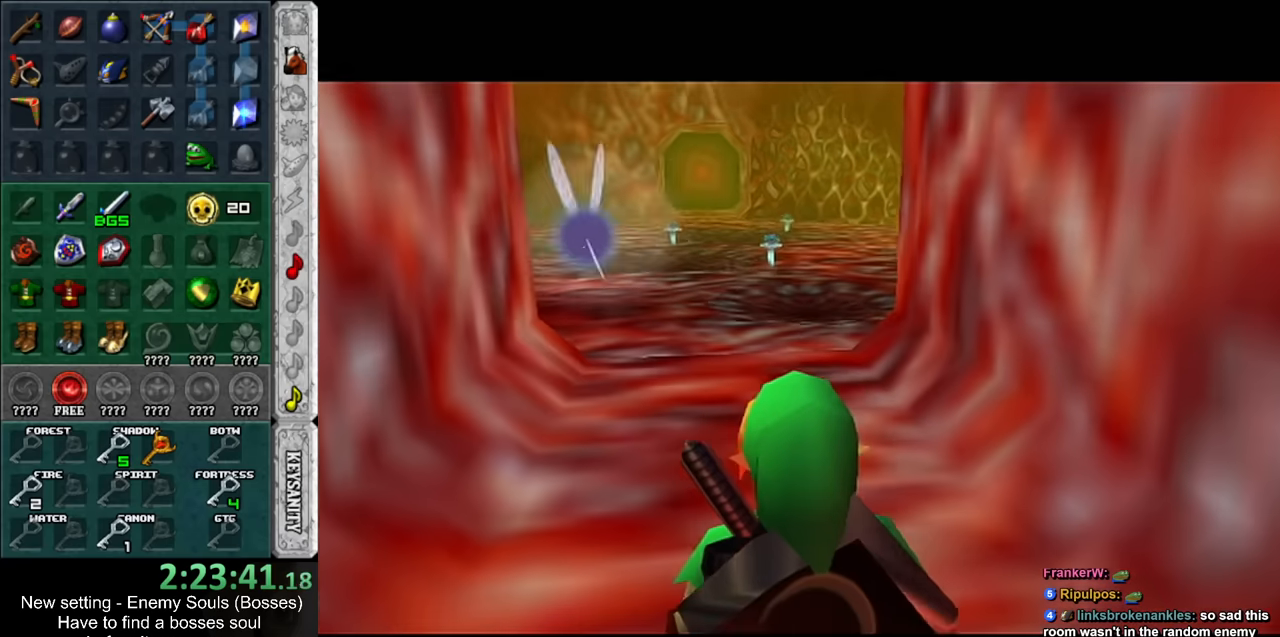
{"buttons": [], "left_stick": "up", "right_stick": "center", "events": []}
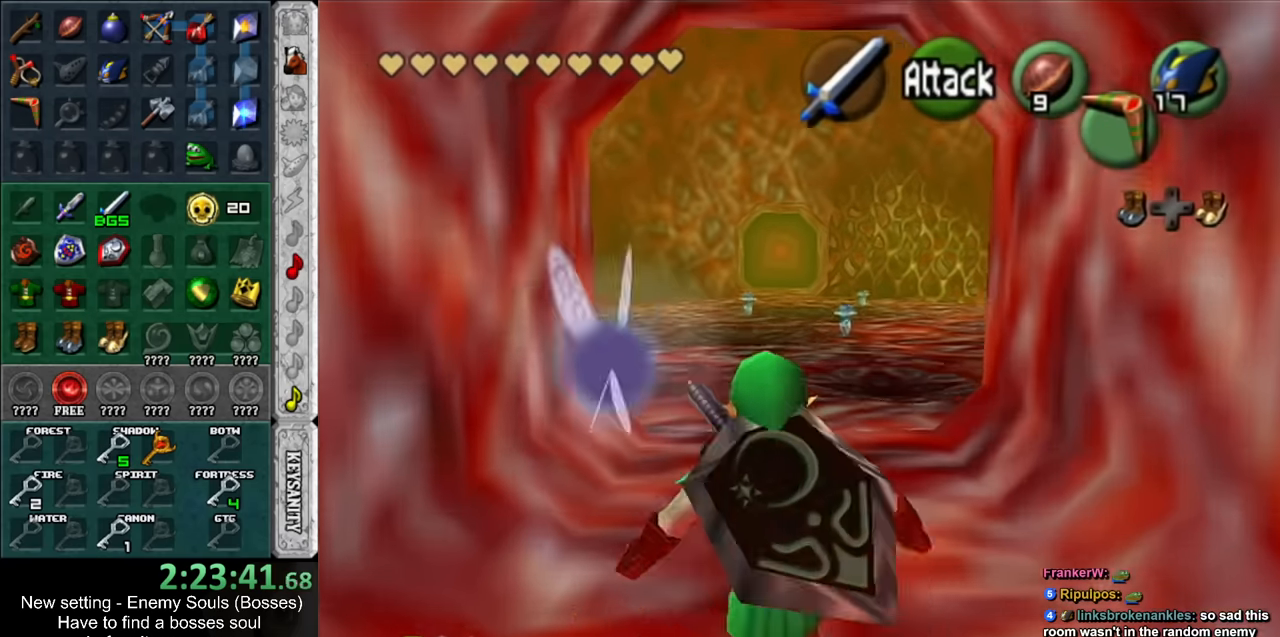
{"buttons": [], "left_stick": "up", "right_stick": "center", "events": []}
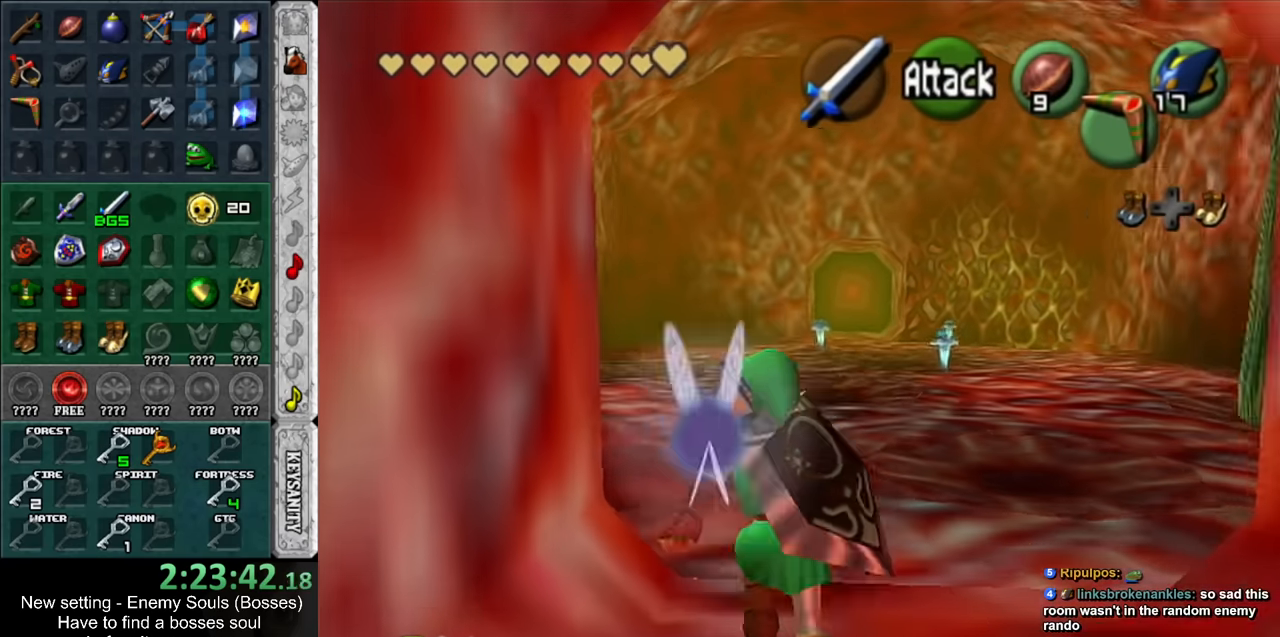
{"buttons": [], "left_stick": "up", "right_stick": "center", "events": []}
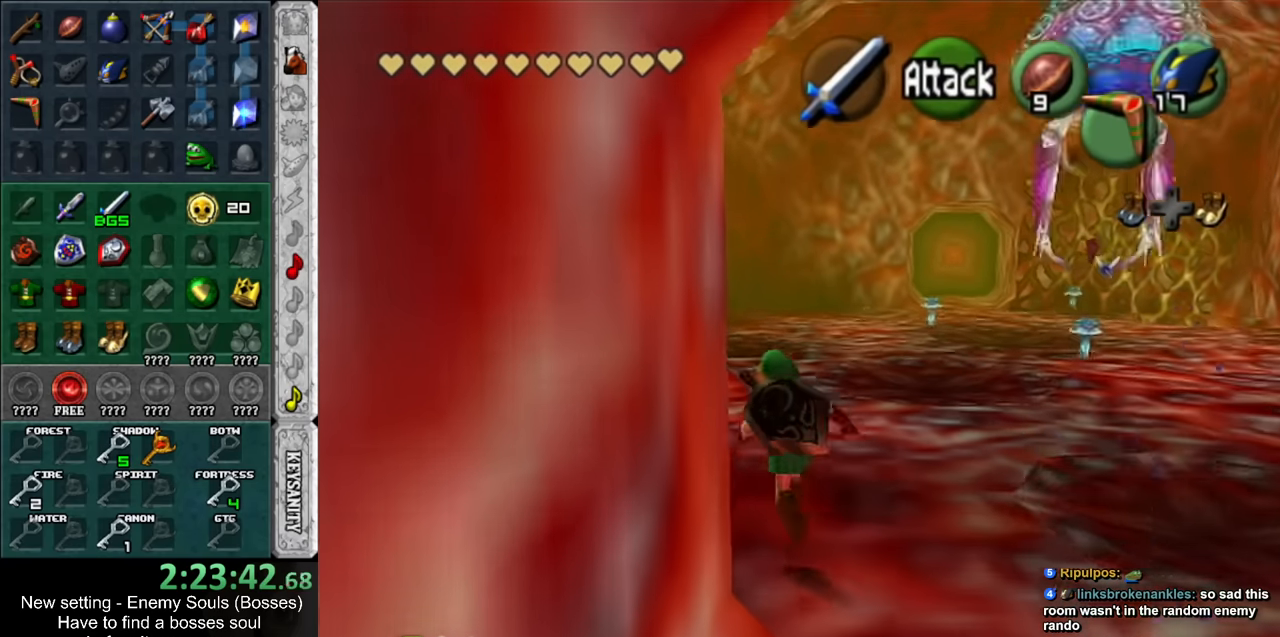
{"buttons": [], "left_stick": "up", "right_stick": "center", "events": []}
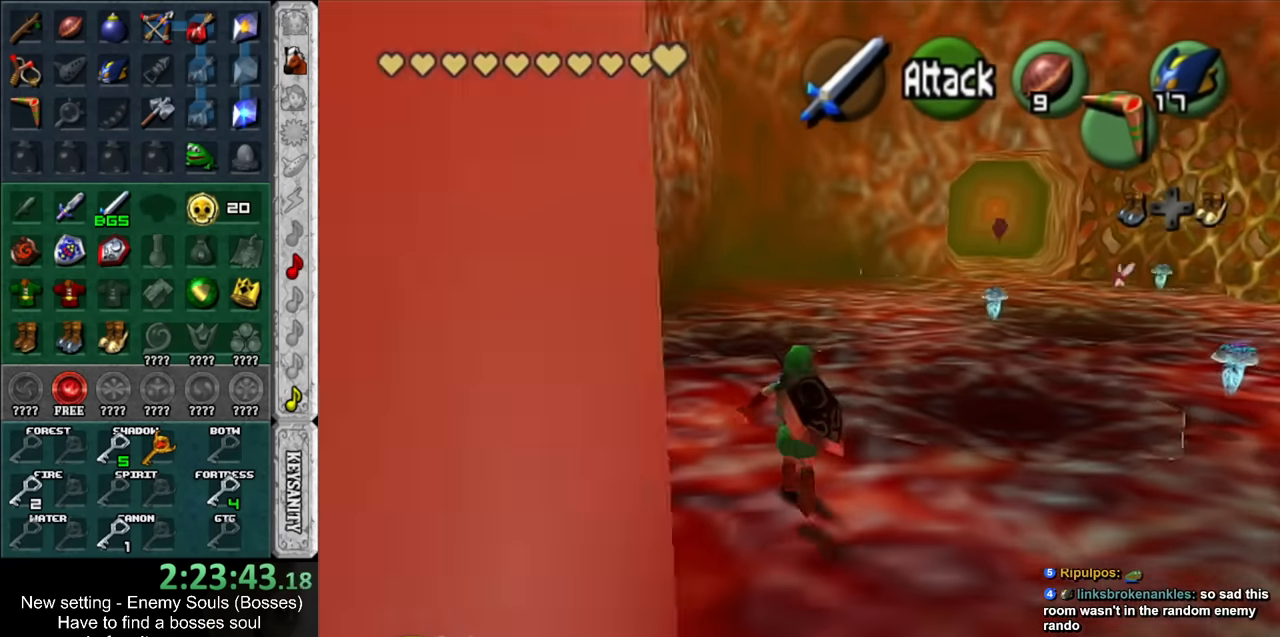
{"buttons": [], "left_stick": "up", "right_stick": "center", "events": []}
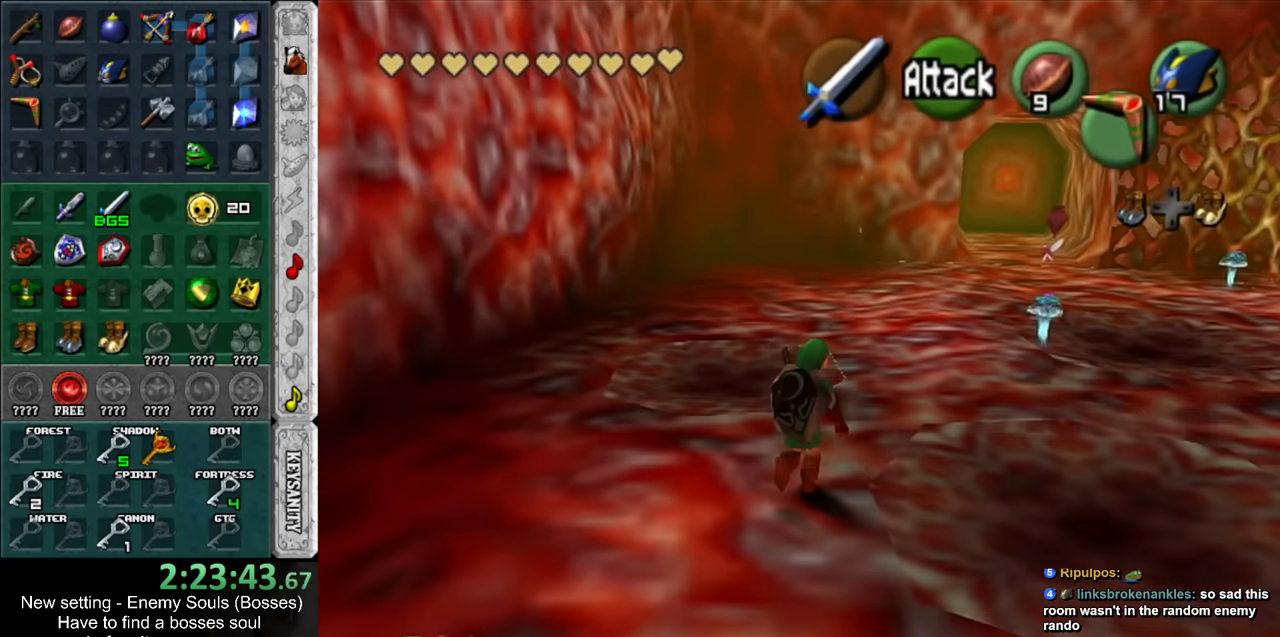
{"buttons": [], "left_stick": "up", "right_stick": "center", "events": []}
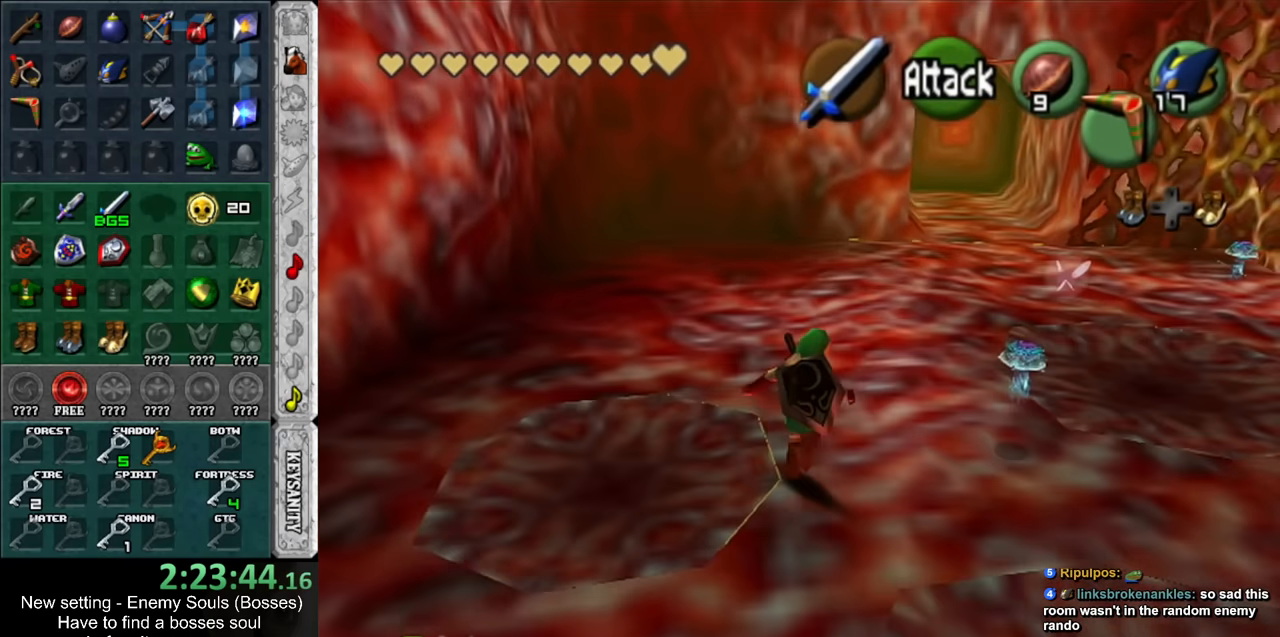
{"buttons": [], "left_stick": "up", "right_stick": "center", "events": []}
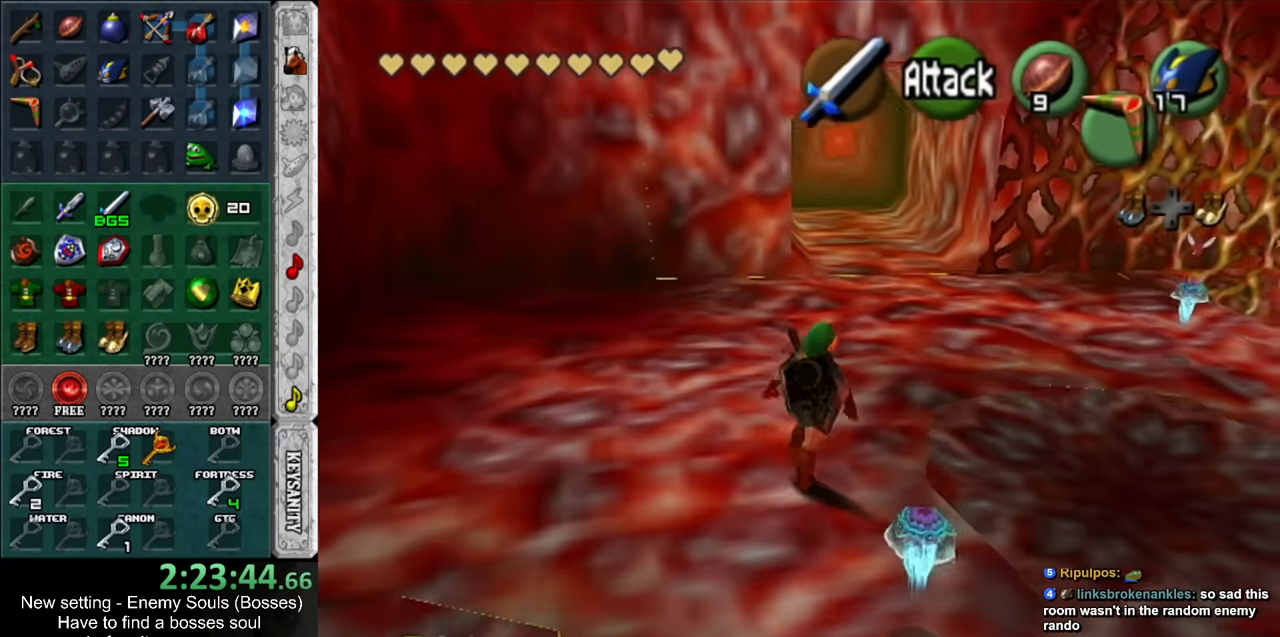
{"buttons": [], "left_stick": "up", "right_stick": "center", "events": []}
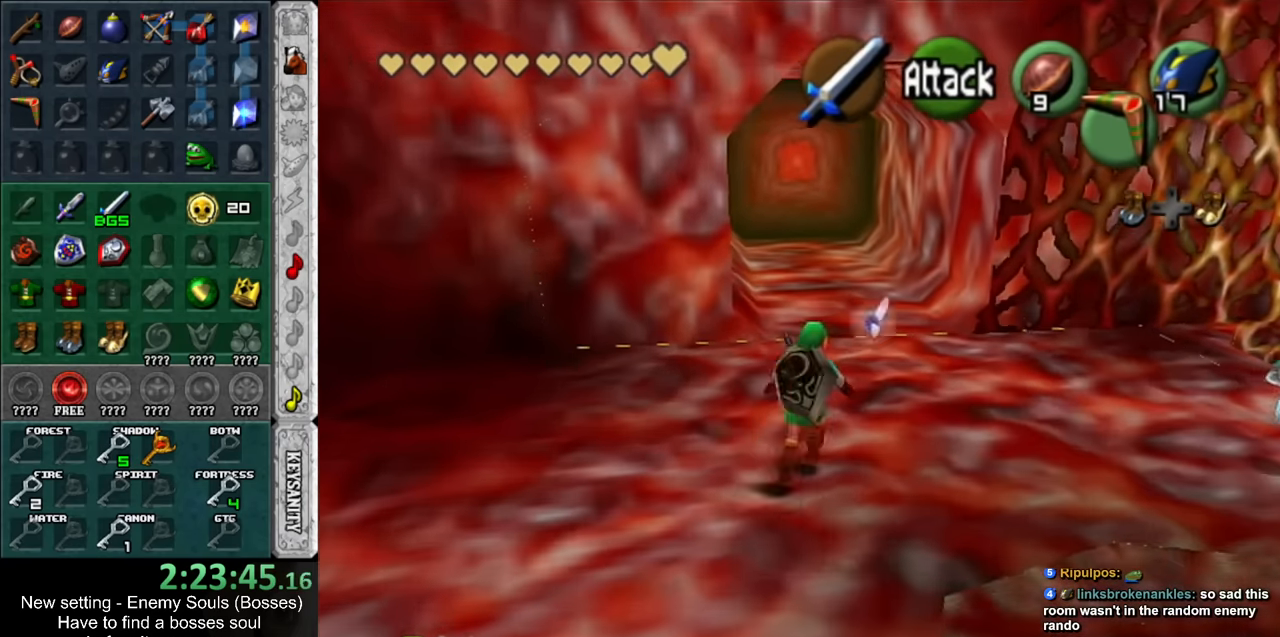
{"buttons": [], "left_stick": "up", "right_stick": "center", "events": []}
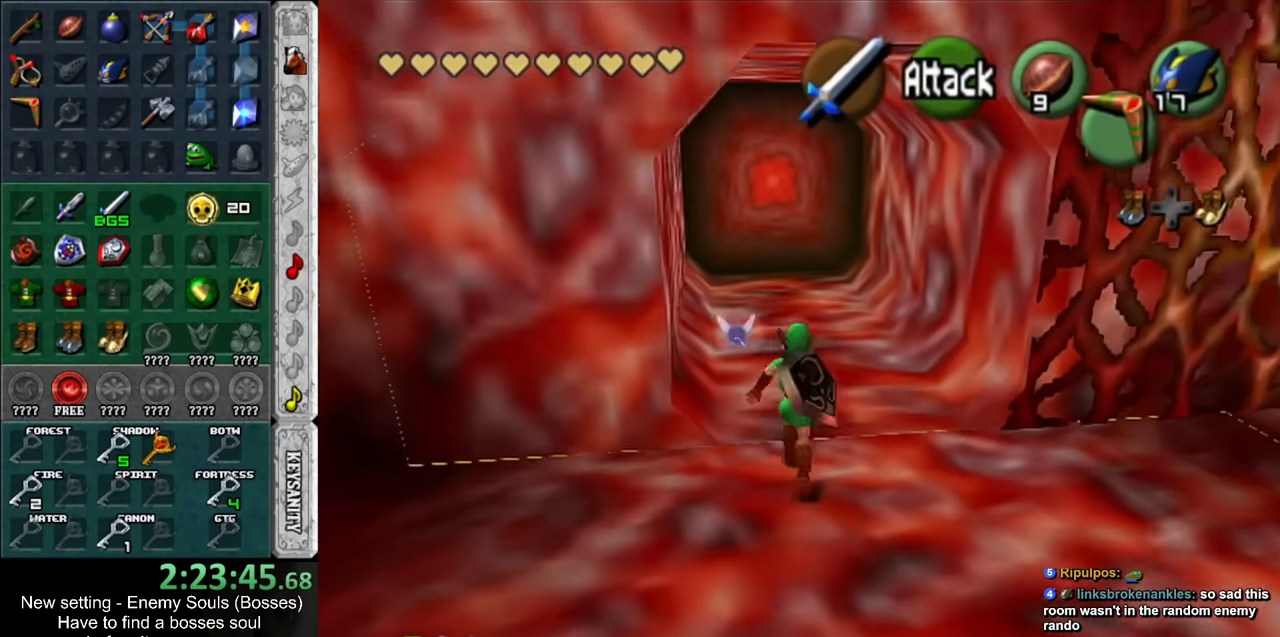
{"buttons": [], "left_stick": "up", "right_stick": "center", "events": []}
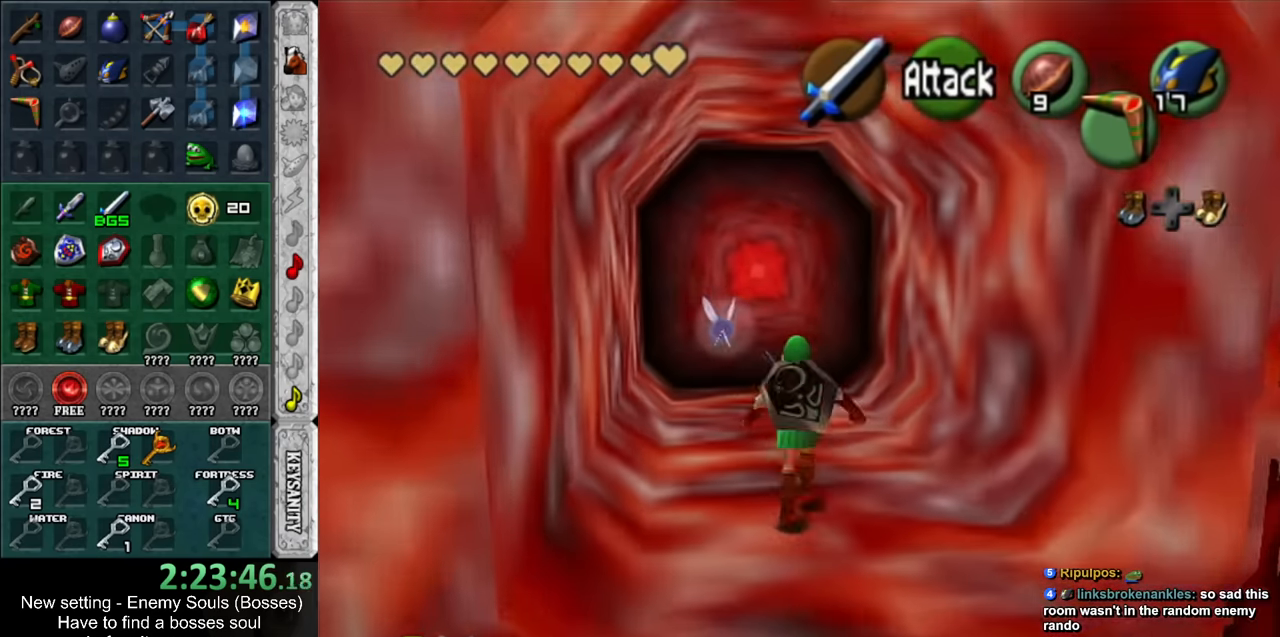
{"buttons": [], "left_stick": "up", "right_stick": "center", "events": []}
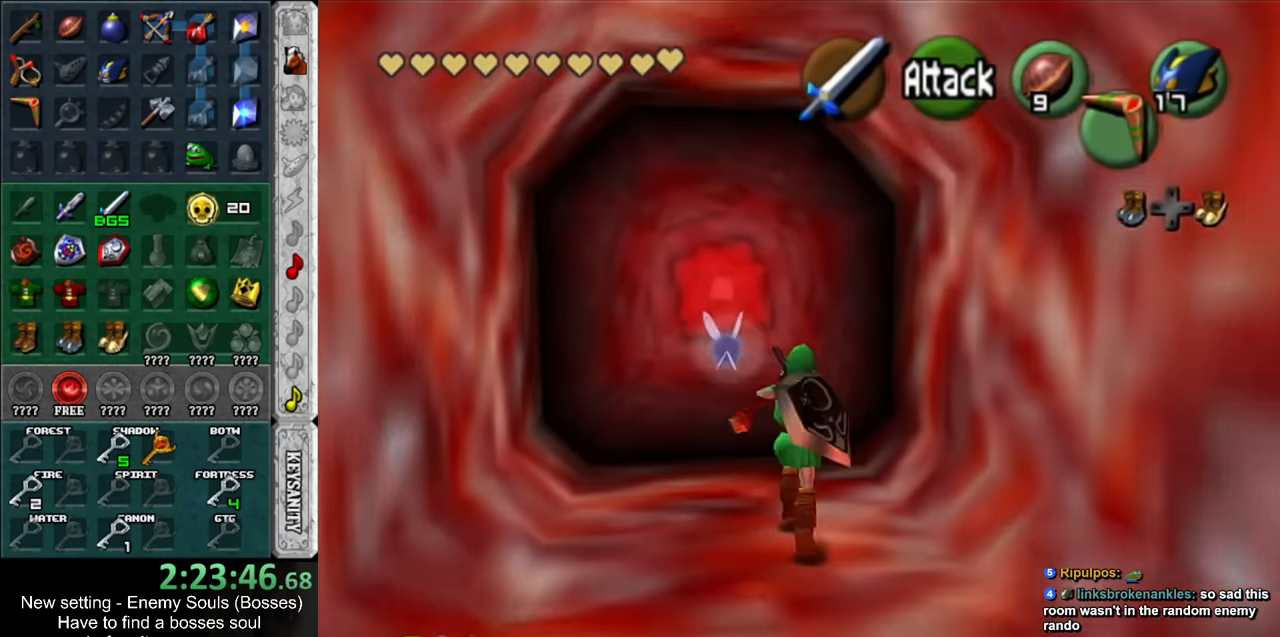
{"buttons": [], "left_stick": "center", "right_stick": "center", "events": [[234, "A", "down"], [334, "A", "up"], [334, "left_stick", "center"]]}
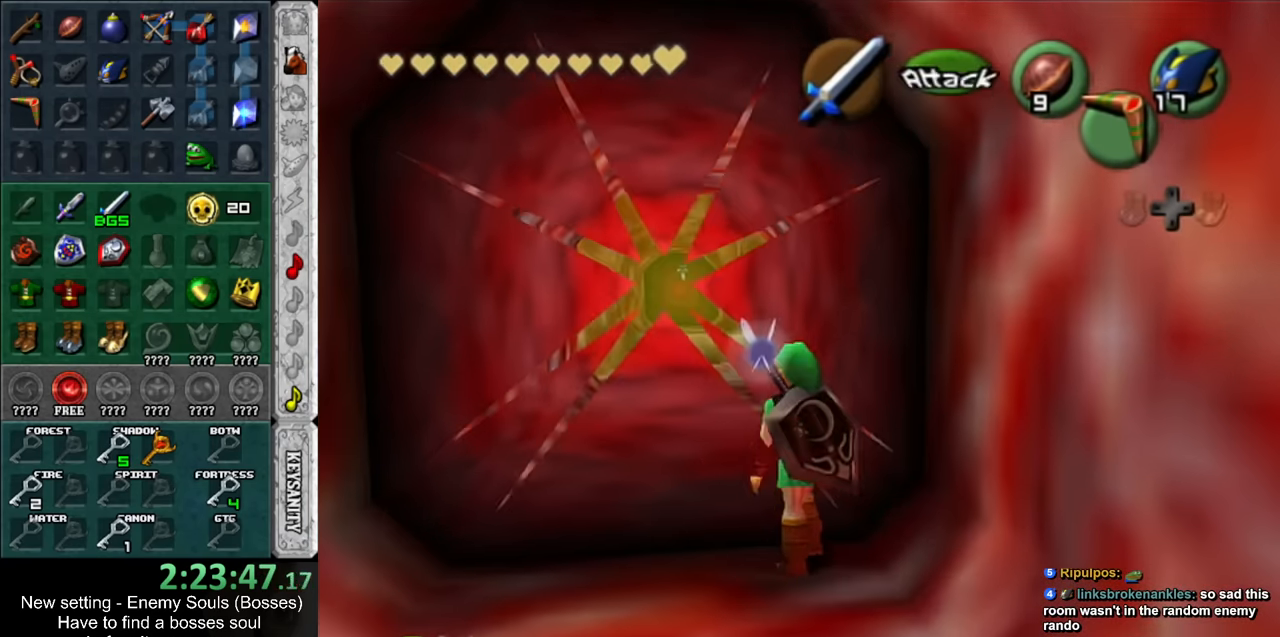
{"buttons": [], "left_stick": "up", "right_stick": "center", "events": [[150, "left_stick", "up"]]}